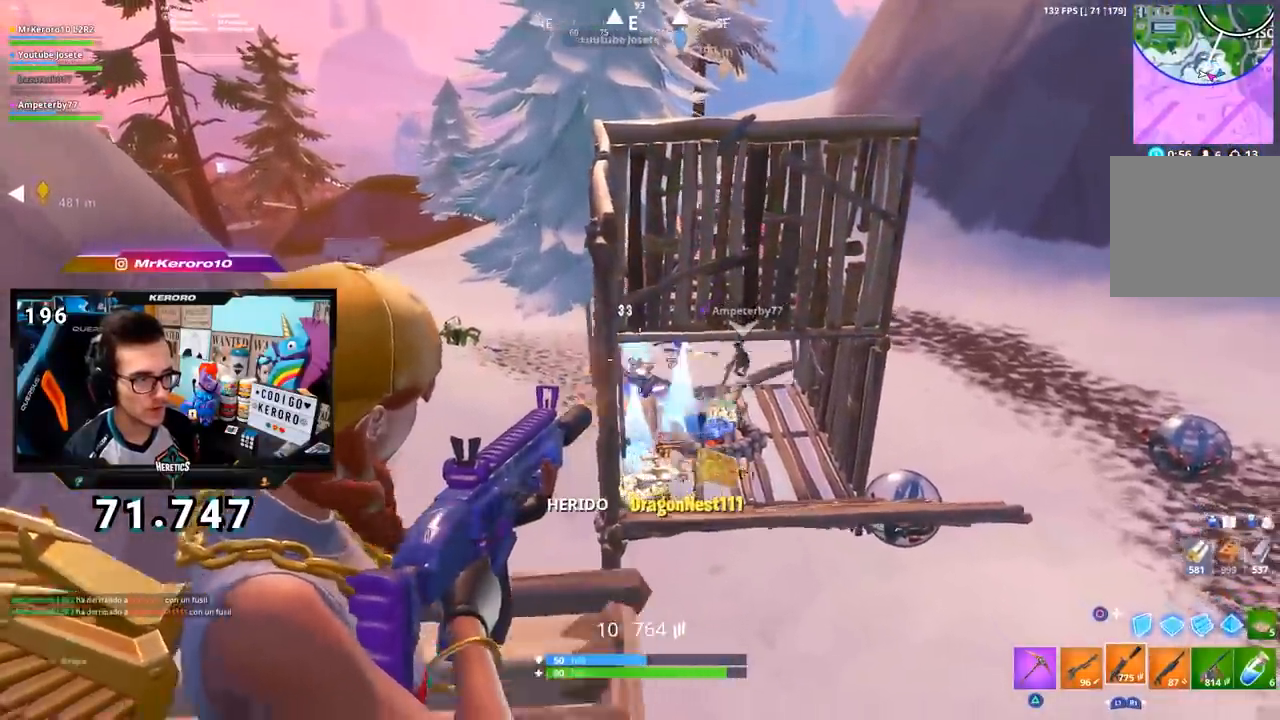
Gameplay with a controller (PlayStation layout); each line is a JSON object with the inputs held at the frame after it. "events" lists button and stick changes between this image and that frame as [ms after this image, input, new state], when the widget could be followed in between. Not read: L1.
{"buttons": [], "left_stick": "up", "right_stick": "down-left", "events": [[66, "L2", "up"], [83, "R2", "up"], [100, "left_stick", "left"], [133, "SQUARE", "down"], [200, "SQUARE", "up"], [266, "left_stick", "up"], [417, "right_stick", "down-left"]]}
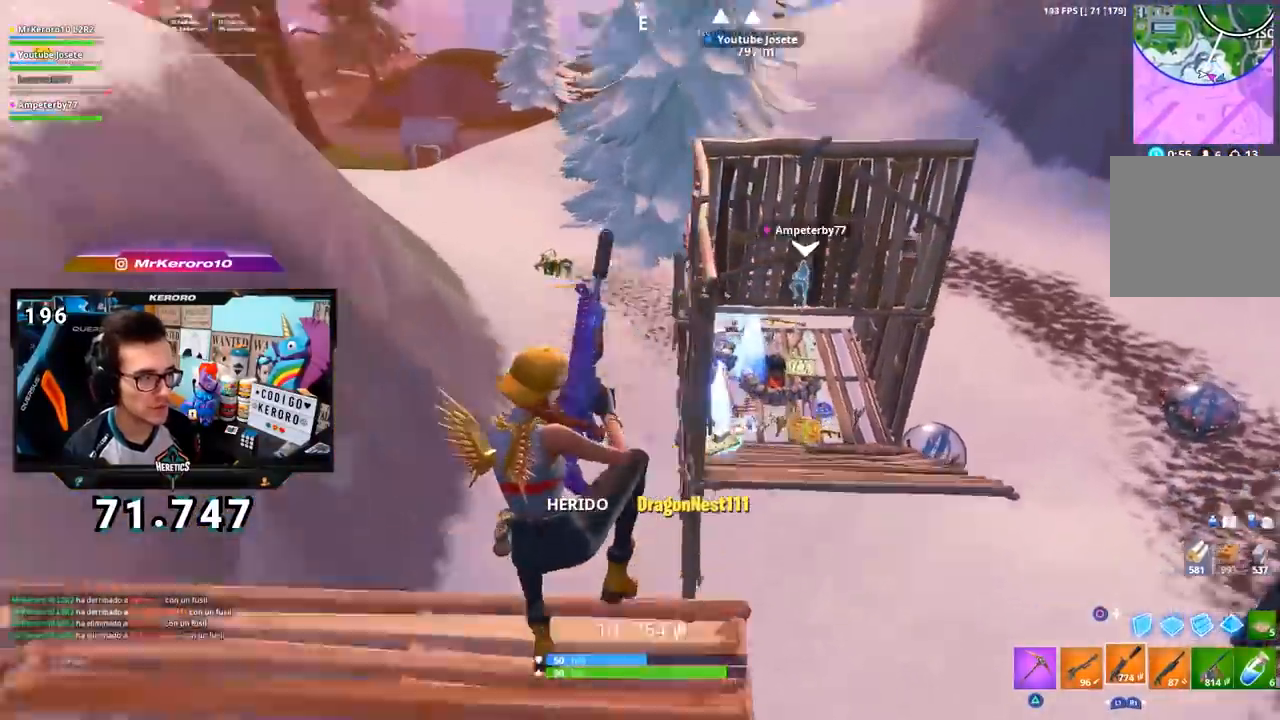
{"buttons": [], "left_stick": "up-right", "right_stick": "center", "events": [[33, "right_stick", "center"], [501, "left_stick", "up-right"]]}
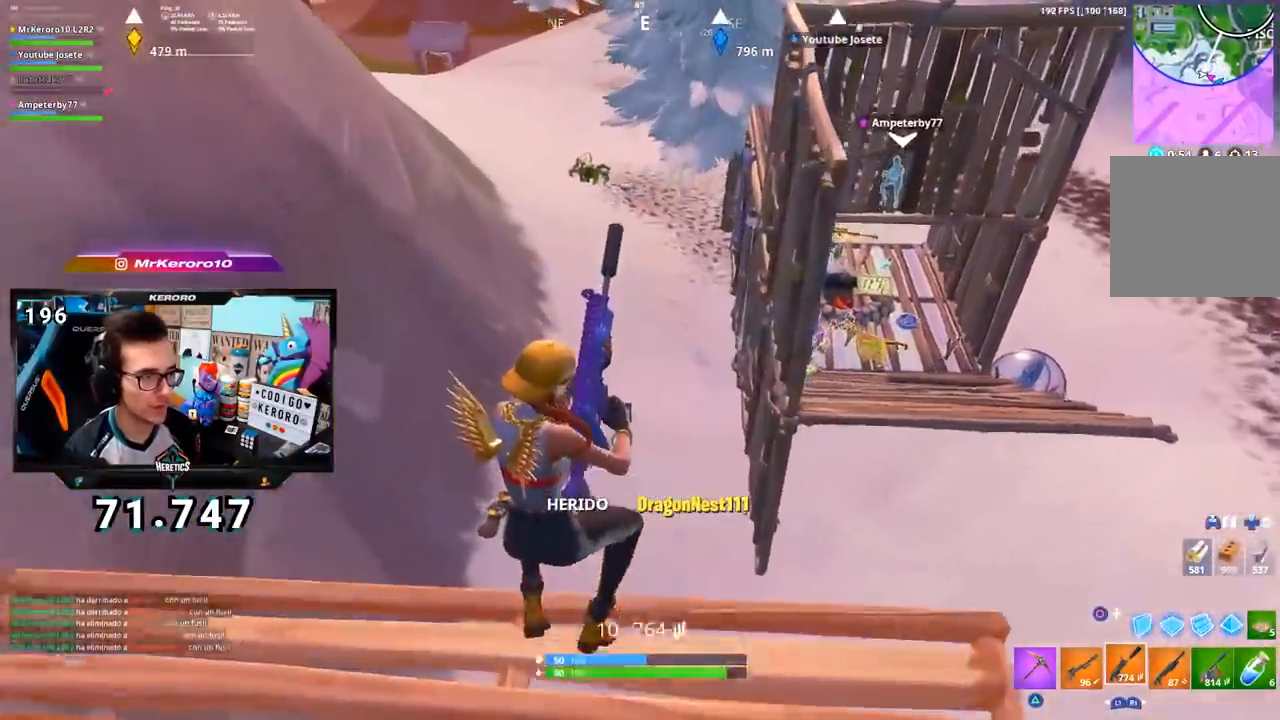
{"buttons": [], "left_stick": "right", "right_stick": "center", "events": [[333, "left_stick", "right"]]}
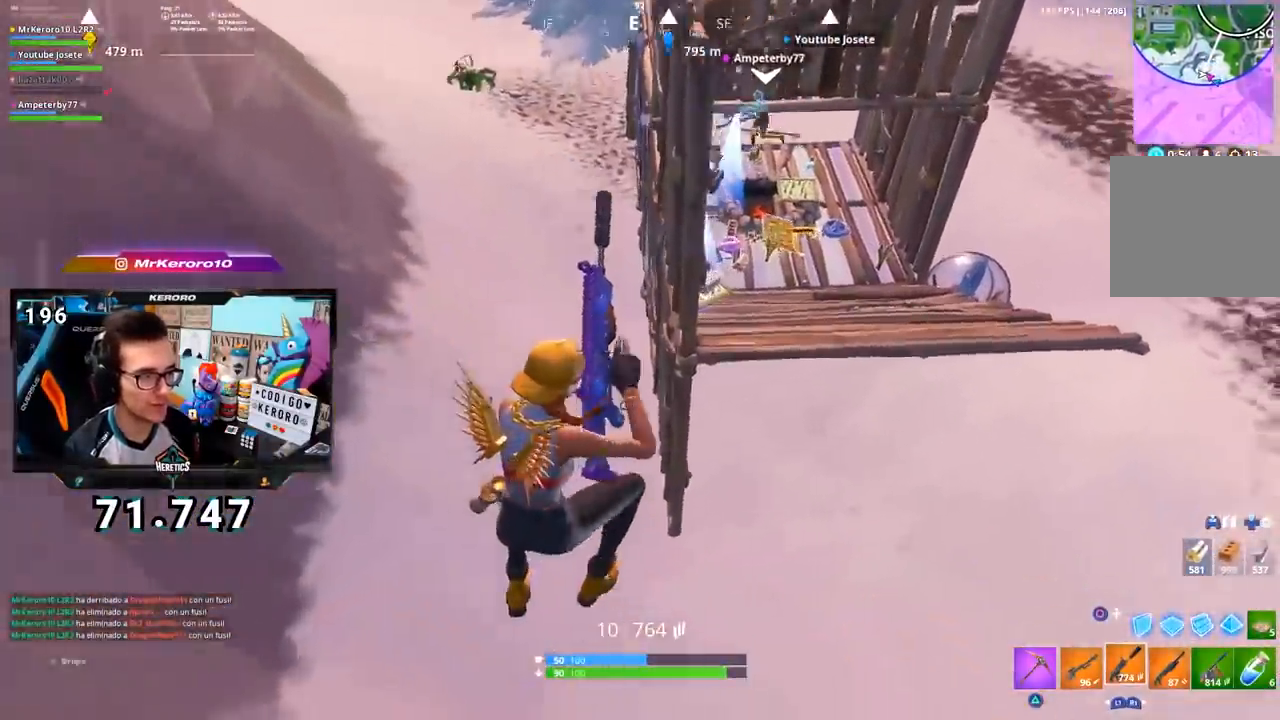
{"buttons": [], "left_stick": "right", "right_stick": "up", "events": [[334, "right_stick", "up"]]}
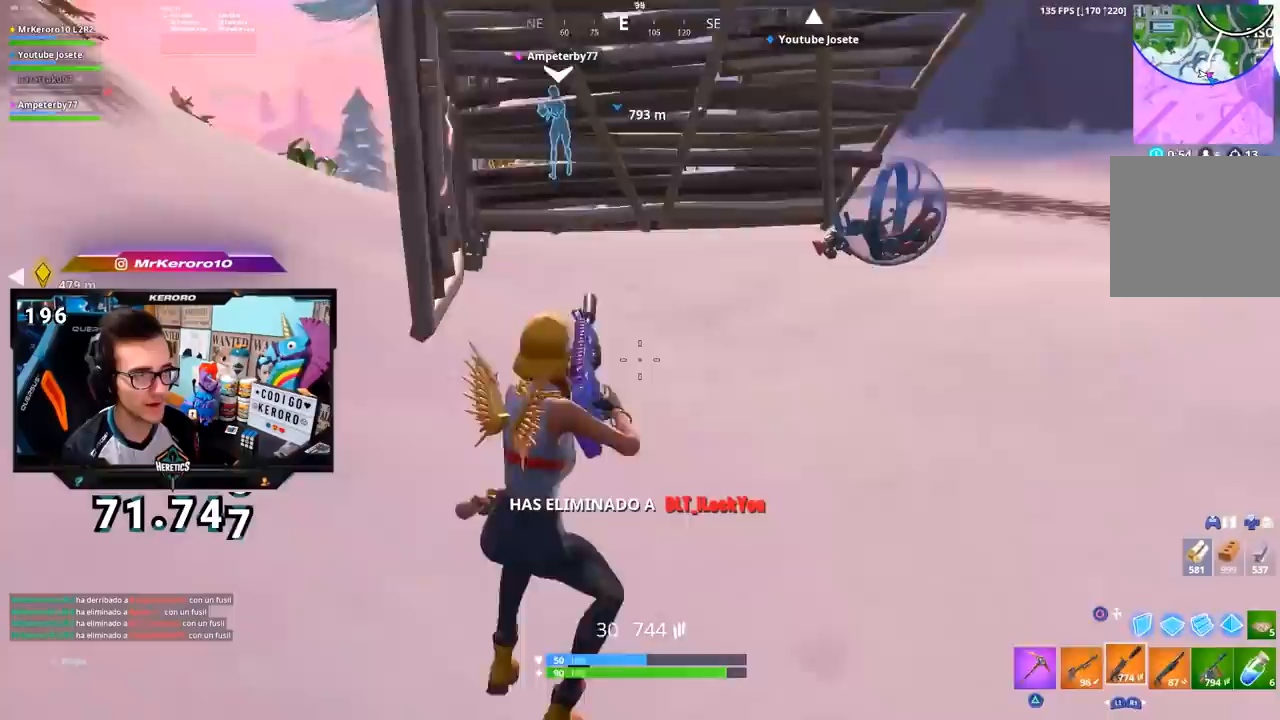
{"buttons": ["R2"], "left_stick": "right", "right_stick": "center", "events": [[16, "right_stick", "center"], [133, "CIRCLE", "down"], [216, "CIRCLE", "up"], [283, "CROSS", "down"], [367, "CROSS", "up"], [417, "R2", "down"]]}
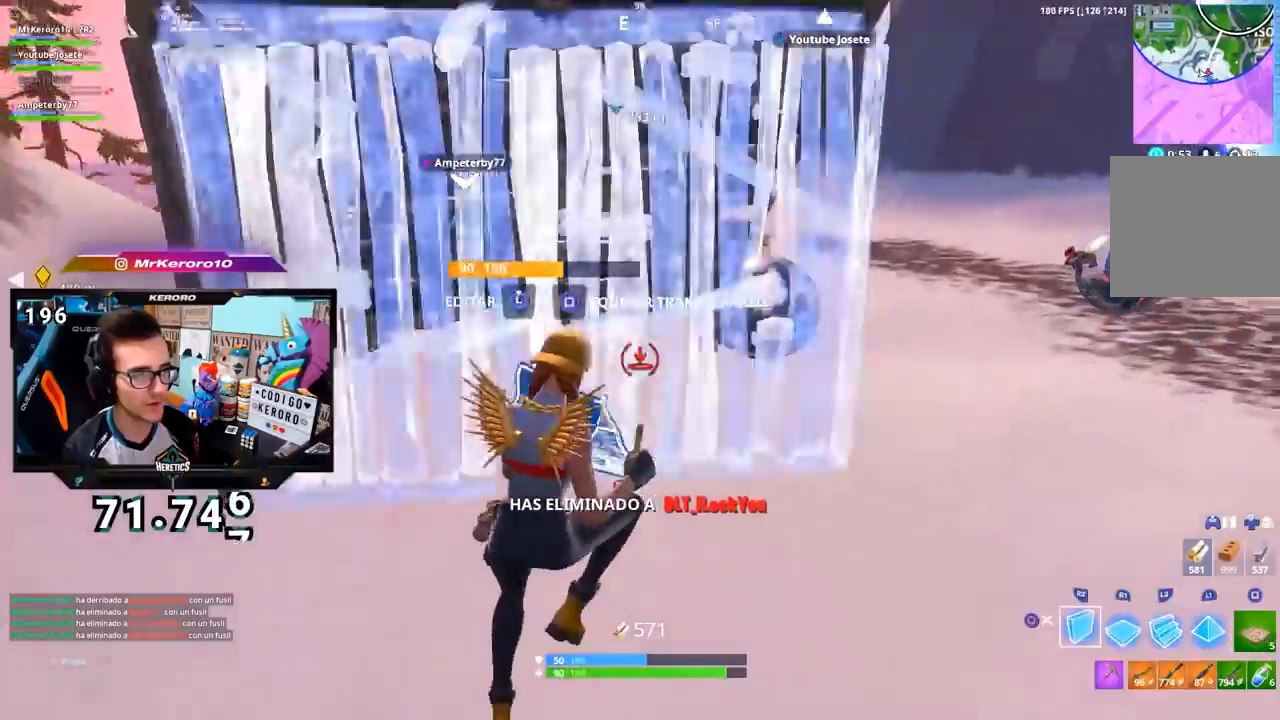
{"buttons": [], "left_stick": "up", "right_stick": "center", "events": [[33, "left_stick", "up-right"], [33, "right_stick", "up-left"], [100, "right_stick", "center"], [117, "R2", "up"], [134, "L2", "down"], [184, "CIRCLE", "down"], [234, "CIRCLE", "up"], [267, "L2", "up"], [317, "right_stick", "down-left"], [350, "left_stick", "up"], [434, "right_stick", "center"]]}
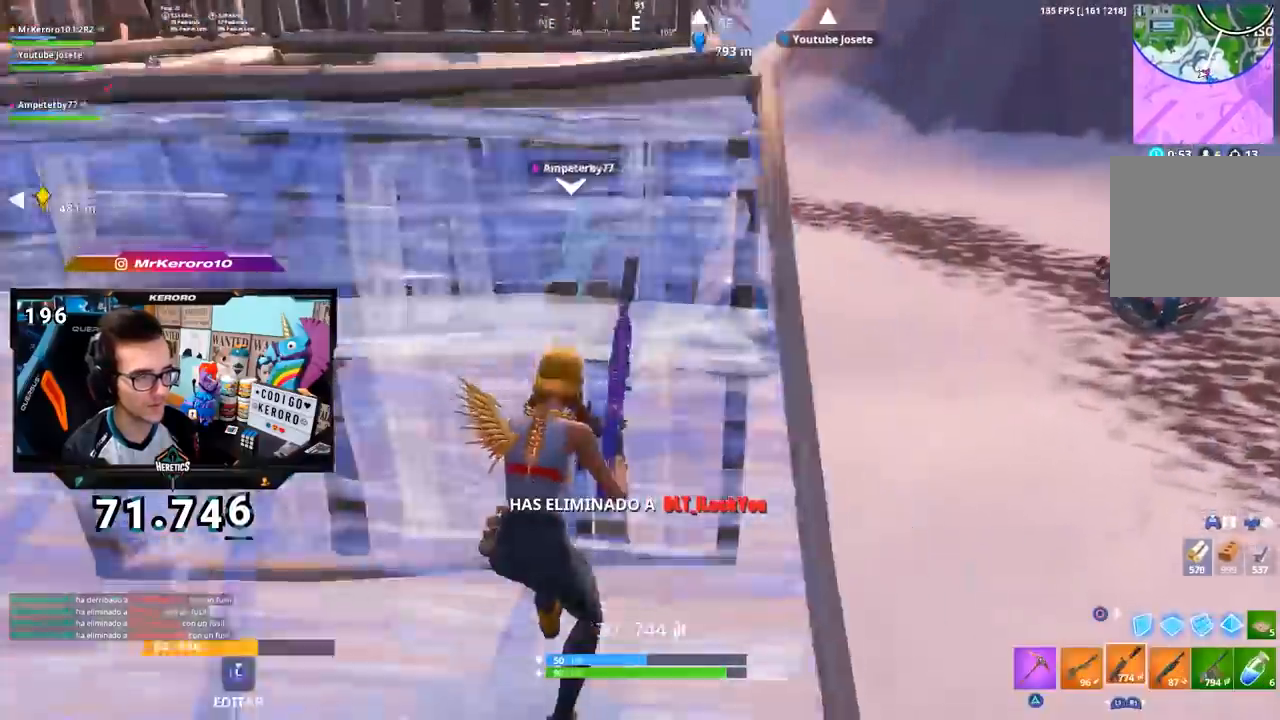
{"buttons": ["SQUARE"], "left_stick": "up", "right_stick": "center", "events": [[16, "CROSS", "down"], [83, "R1", "down"], [133, "CROSS", "up"], [200, "R1", "up"], [317, "right_stick", "down-left"], [383, "right_stick", "center"], [483, "SQUARE", "down"]]}
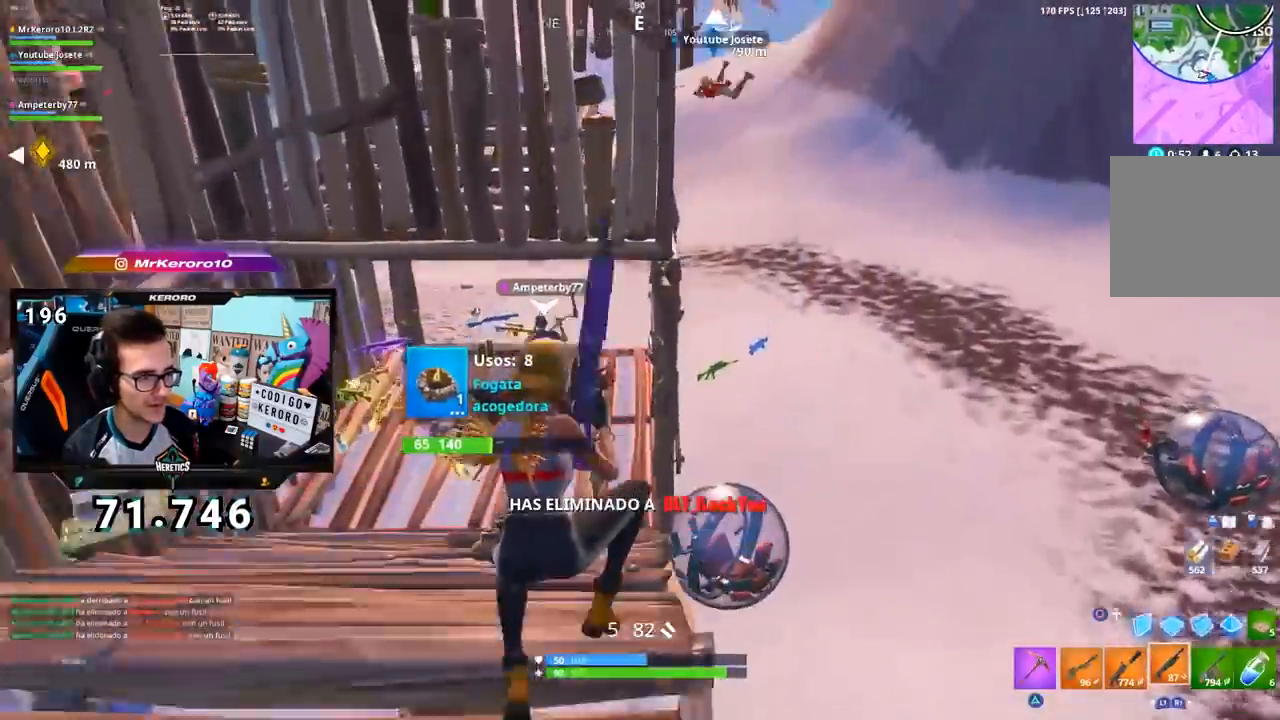
{"buttons": [], "left_stick": "up-left", "right_stick": "down-left", "events": [[33, "SQUARE", "up"], [83, "SQUARE", "down"], [150, "SQUARE", "up"], [184, "SQUARE", "down"], [217, "SQUARE", "up"], [350, "right_stick", "down-left"], [467, "left_stick", "up-left"]]}
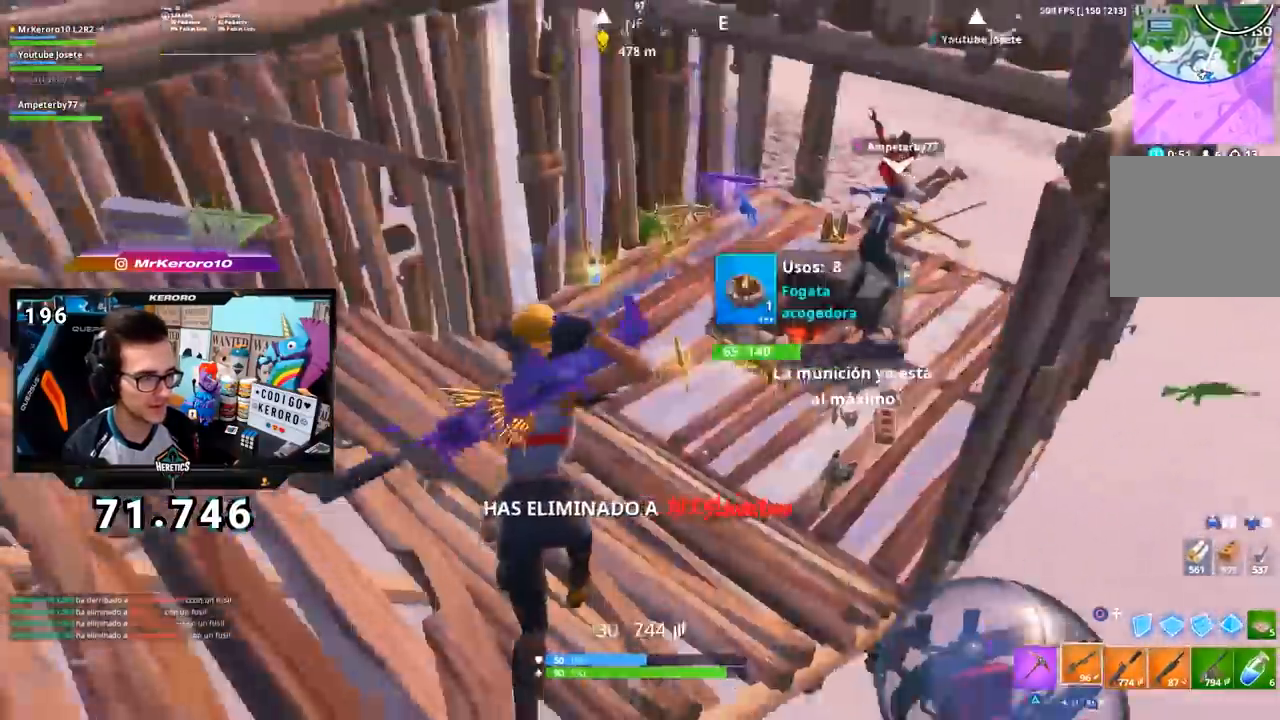
{"buttons": [], "left_stick": "up", "right_stick": "down", "events": [[166, "CROSS", "down"], [166, "right_stick", "center"], [266, "CROSS", "up"], [333, "left_stick", "up"], [400, "right_stick", "down"]]}
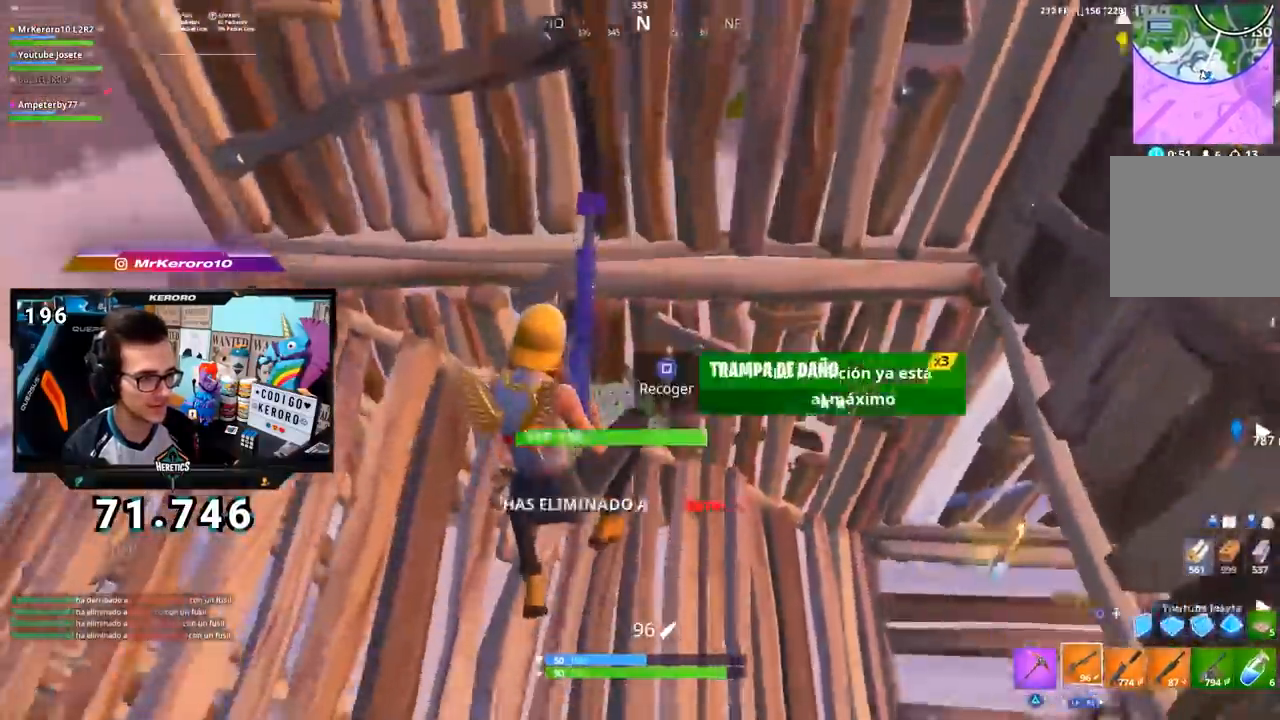
{"buttons": [], "left_stick": "right", "right_stick": "right", "events": [[100, "right_stick", "down-right"], [167, "left_stick", "up-right"], [250, "right_stick", "right"], [484, "left_stick", "right"]]}
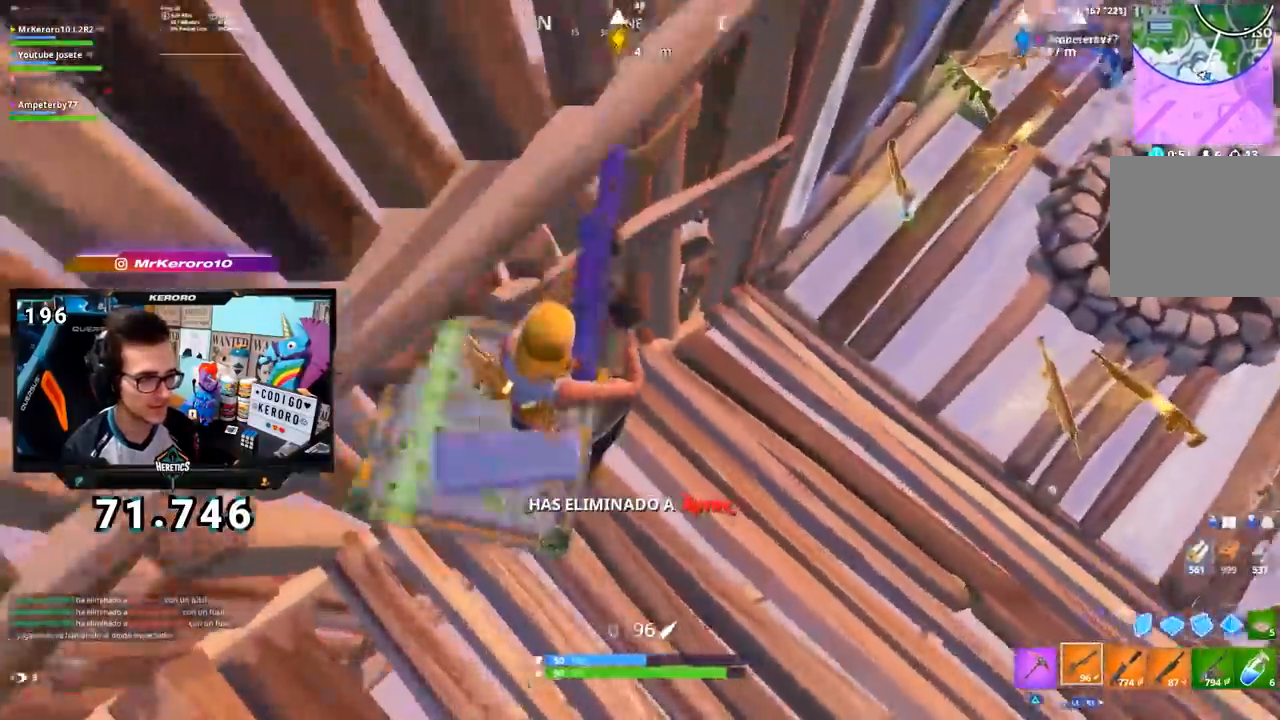
{"buttons": [], "left_stick": "up-right", "right_stick": "center", "events": [[33, "R3", "down"], [100, "right_stick", "up"], [150, "R3", "up"], [216, "right_stick", "up-right"], [333, "left_stick", "up-right"], [350, "CROSS", "down"], [350, "right_stick", "center"], [450, "CROSS", "up"]]}
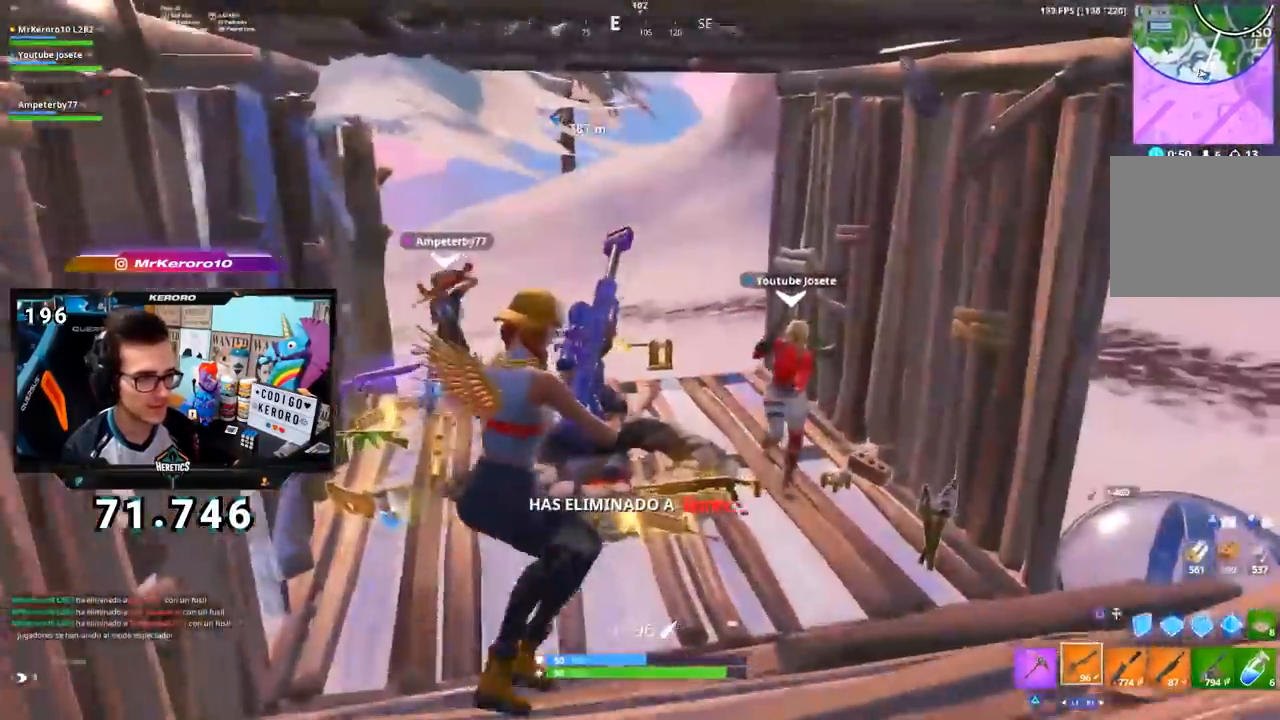
{"buttons": ["R3"], "left_stick": "up-right", "right_stick": "down-left"}
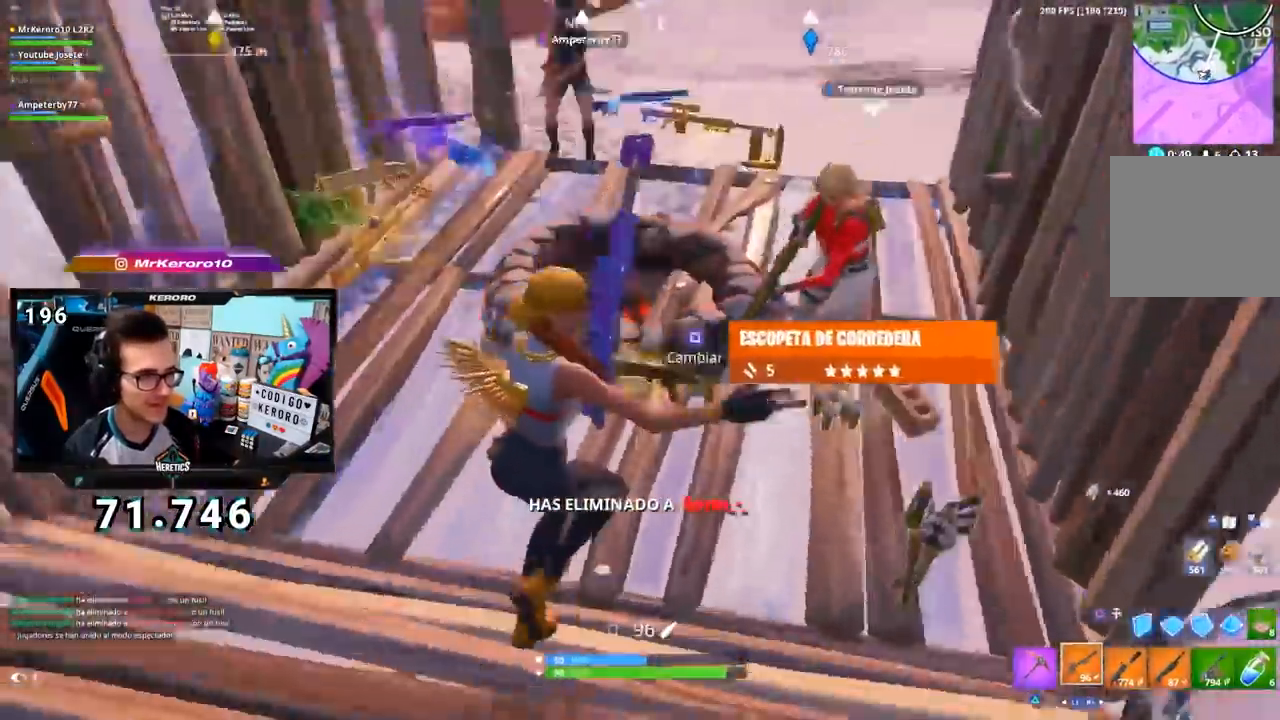
{"buttons": [], "left_stick": "up-left", "right_stick": "center", "events": [[66, "R3", "up"], [83, "right_stick", "center"], [166, "left_stick", "up"], [183, "CROSS", "down"], [250, "CROSS", "up"], [350, "left_stick", "up-left"], [367, "R3", "down"], [450, "R3", "up"]]}
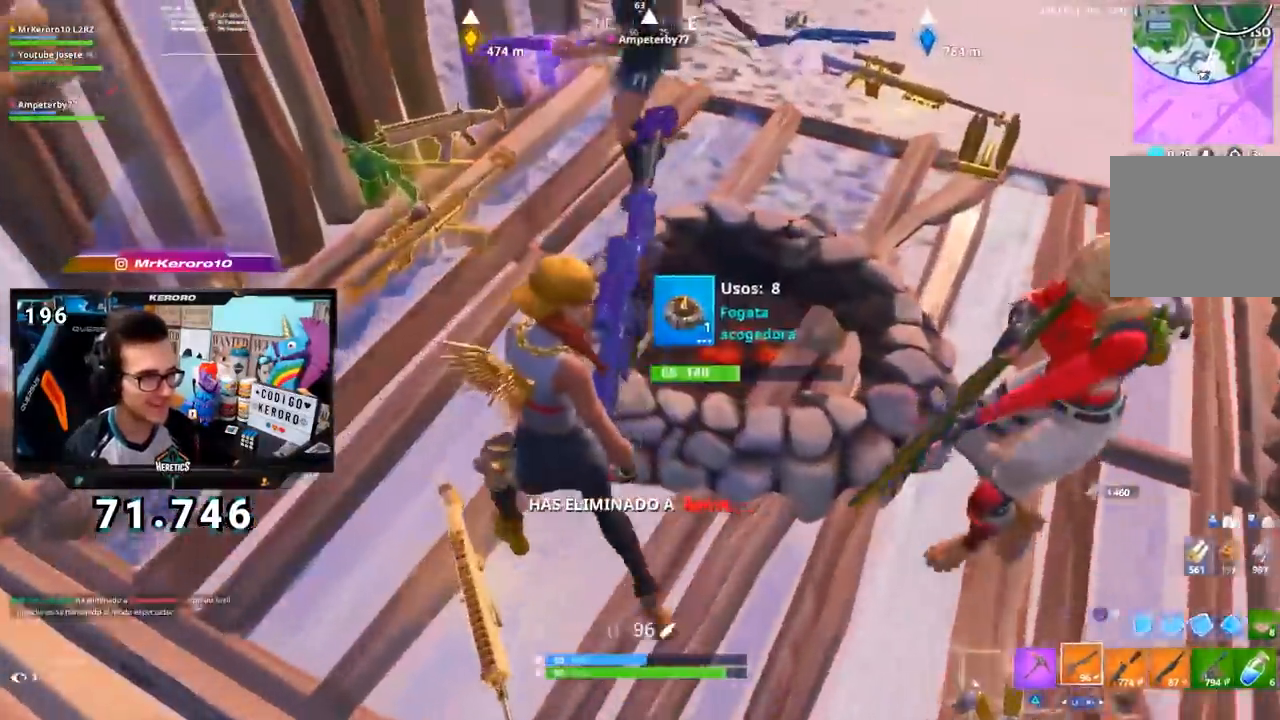
{"buttons": ["R3"], "left_stick": "up", "right_stick": "center", "events": [[67, "CROSS", "down"], [150, "CROSS", "up"], [384, "left_stick", "up"], [484, "R3", "down"]]}